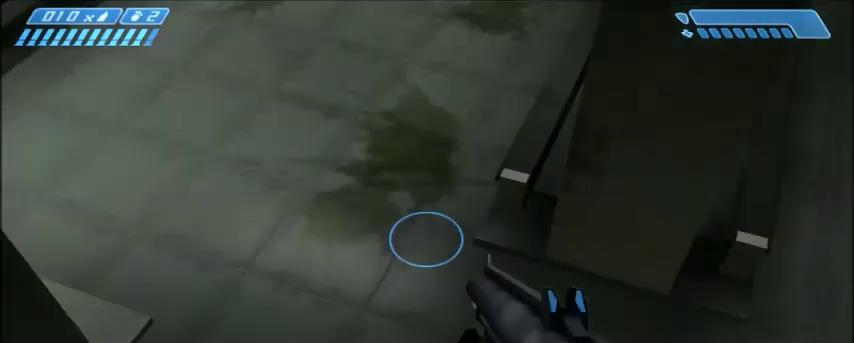
Gameplay with keyboard and mouse; each line is a JSON object with the keys and mouse buttons held at the frame after it. "events" lists presses ("down") and releases ("up") of "1", "2", "3", "4", "5", "a", "alt", "c", "ctrl", "d", "e", "f", "q", "r", "s", "shift", "space", "tab", "v", "w", "x", "z", "mouse_left", "mouse_middle", "mouse_right", "mouse_wheel_up" and "mouse_wheel_down" between this image and that frame as [ms after this image, input, new state], when the widget could be followed in between. "mouse_left", "mouse_middle", "mouse_right", "mouse_wheel_up", "mouse_wheel_down" = the "left", "middle", "right", "wheel_up", "wheel_down" buttons of the "mouse" list. No other keys are recorded. Mouse movement is not recorded.
{"keys": [], "mouse": [], "events": []}
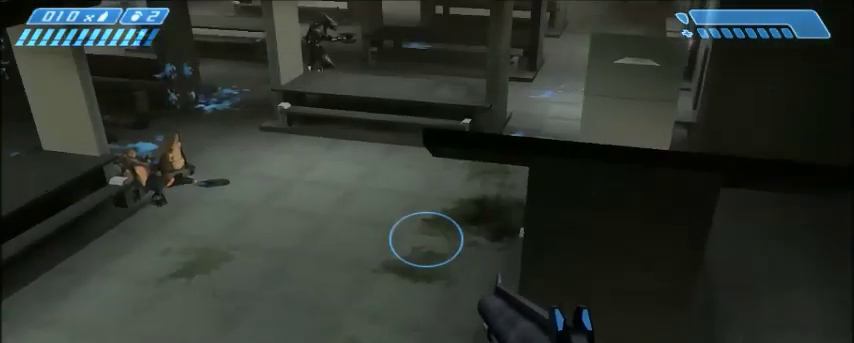
{"keys": [], "mouse": [], "events": []}
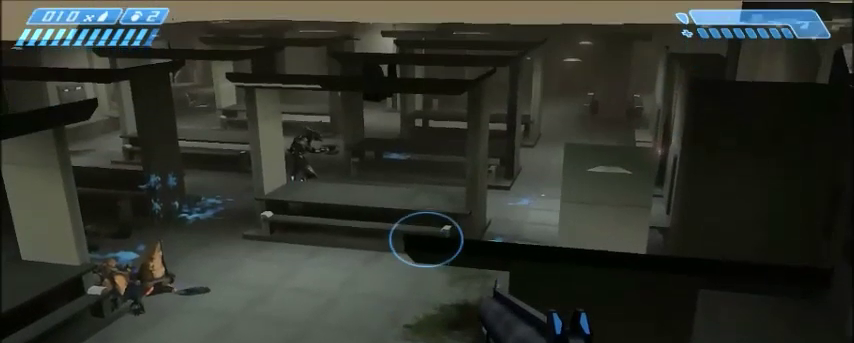
{"keys": [], "mouse": [], "events": []}
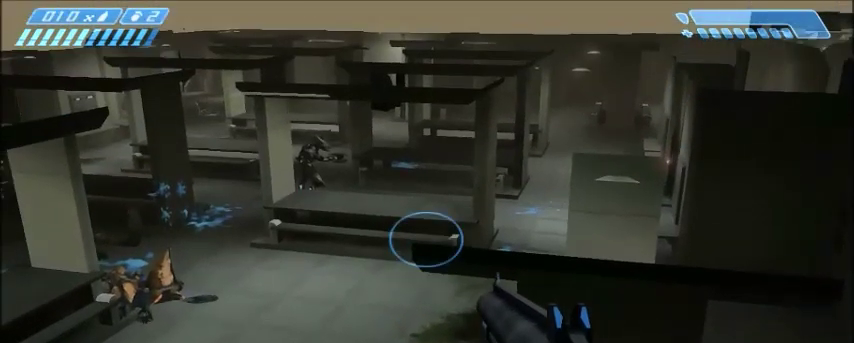
{"keys": [], "mouse": [], "events": []}
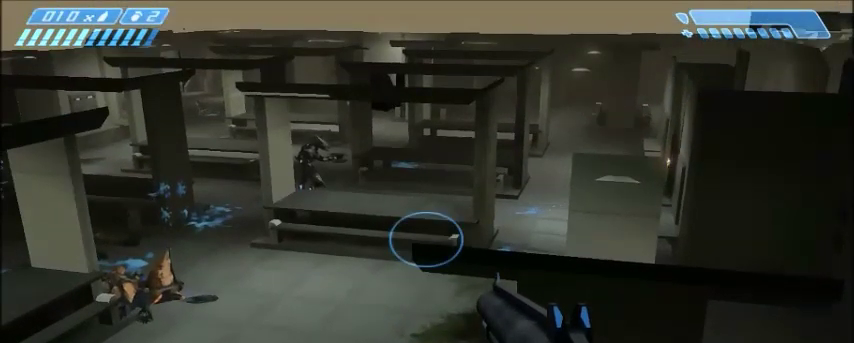
{"keys": [], "mouse": [], "events": []}
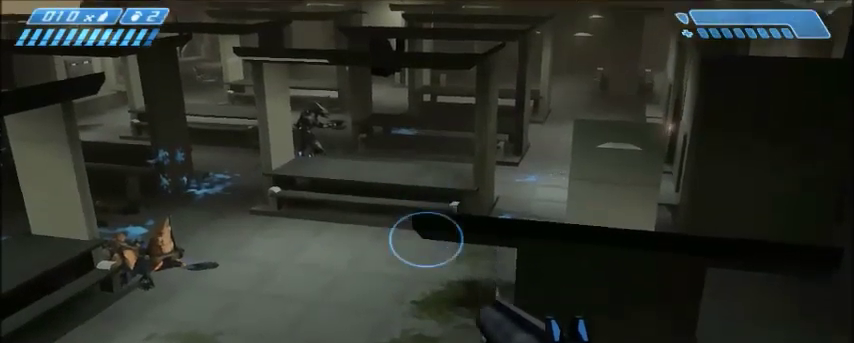
{"keys": ["w"], "mouse": [], "events": [[501, "w", "down"]]}
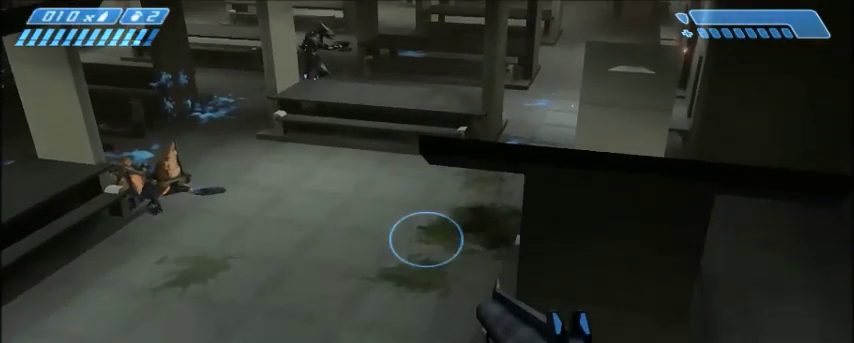
{"keys": ["w"], "mouse": [], "events": [[100, "space", "down"], [233, "space", "up"]]}
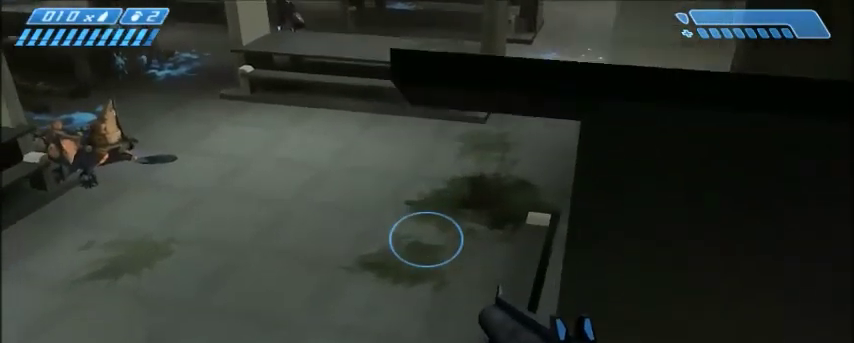
{"keys": [], "mouse": [], "events": [[67, "w", "up"]]}
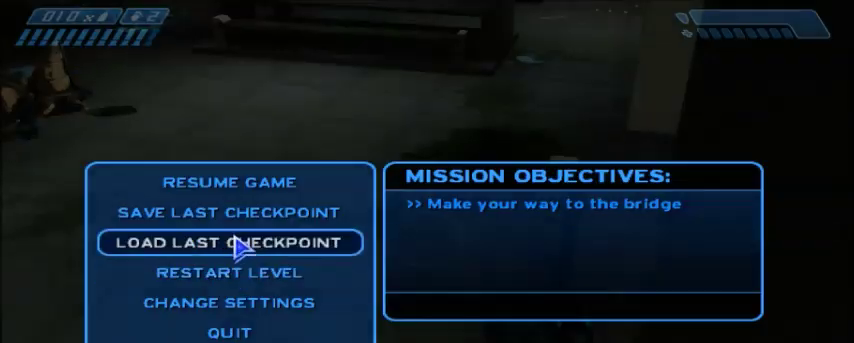
{"keys": [], "mouse": [], "events": [[368, "mouse_left", "down"], [434, "mouse_left", "up"]]}
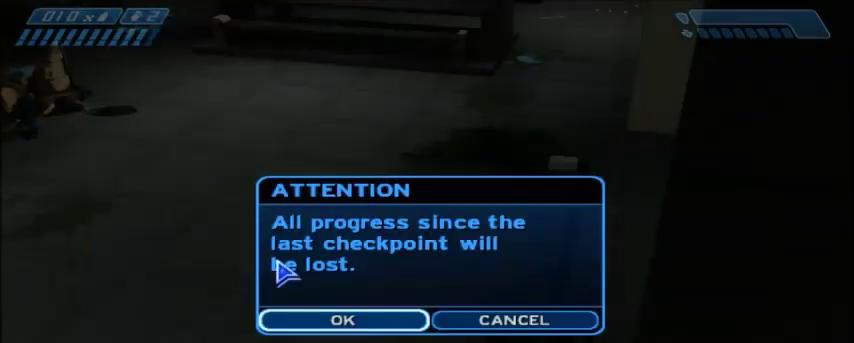
{"keys": [], "mouse": [], "events": []}
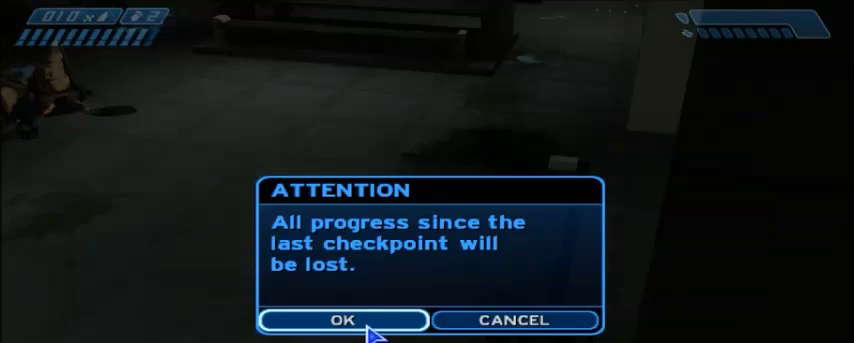
{"keys": [], "mouse": [], "events": []}
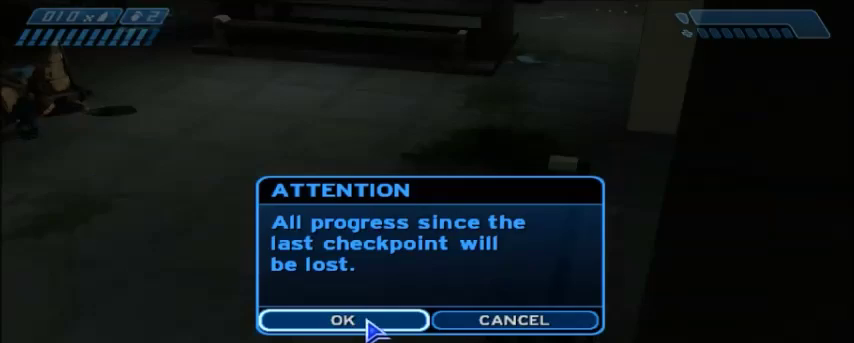
{"keys": [], "mouse": [], "events": [[300, "mouse_left", "down"], [367, "mouse_left", "up"]]}
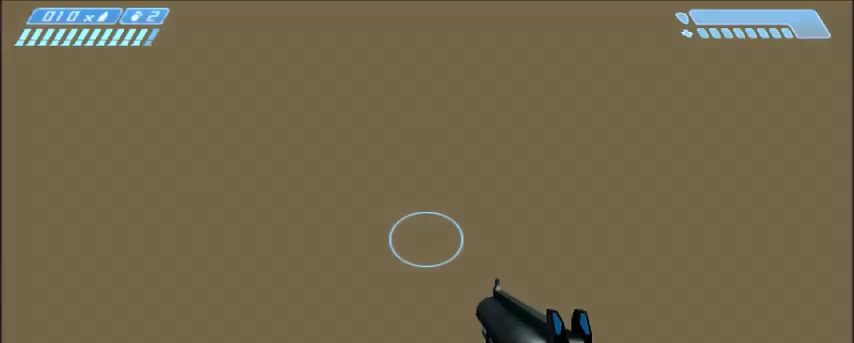
{"keys": [], "mouse": [], "events": []}
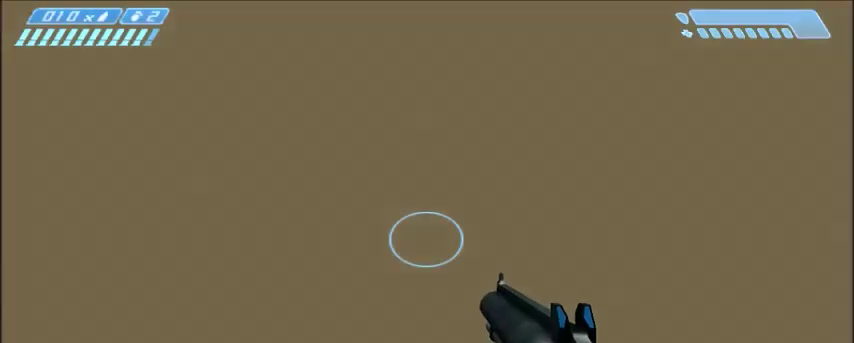
{"keys": ["w"], "mouse": [], "events": [[234, "w", "down"]]}
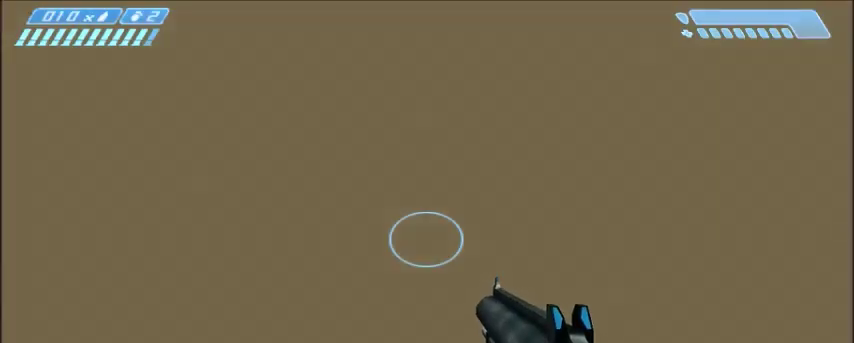
{"keys": ["d", "w"], "mouse": [], "events": [[367, "d", "down"]]}
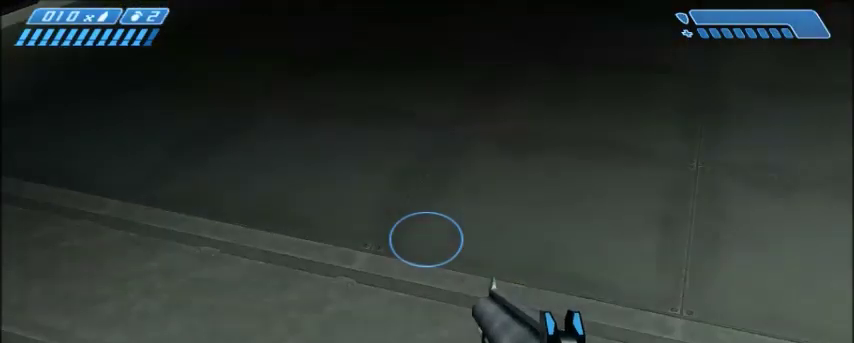
{"keys": [], "mouse": [], "events": [[33, "d", "up"], [67, "w", "up"]]}
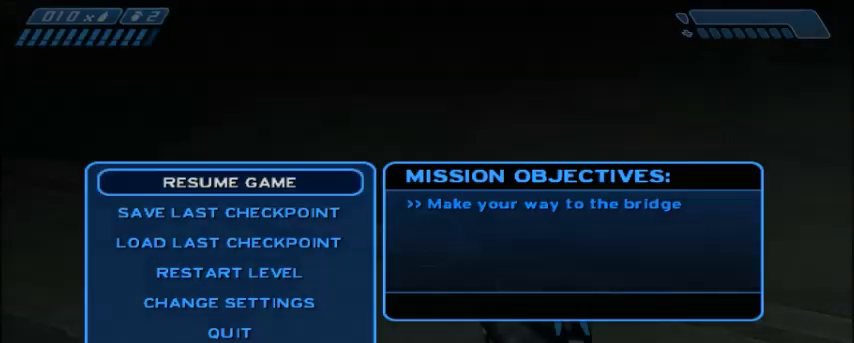
{"keys": [], "mouse": [], "events": []}
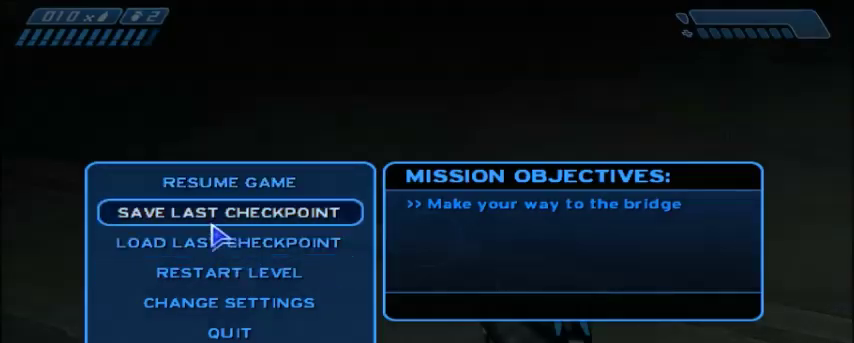
{"keys": [], "mouse": [], "events": [[300, "mouse_left", "down"], [367, "mouse_left", "up"]]}
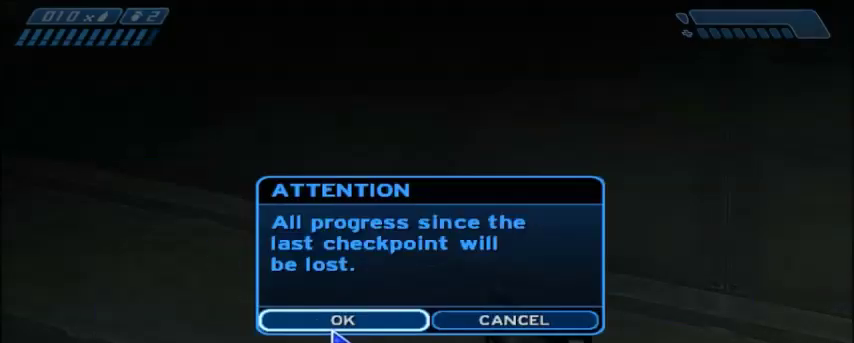
{"keys": [], "mouse": ["left"], "events": [[467, "mouse_left", "down"]]}
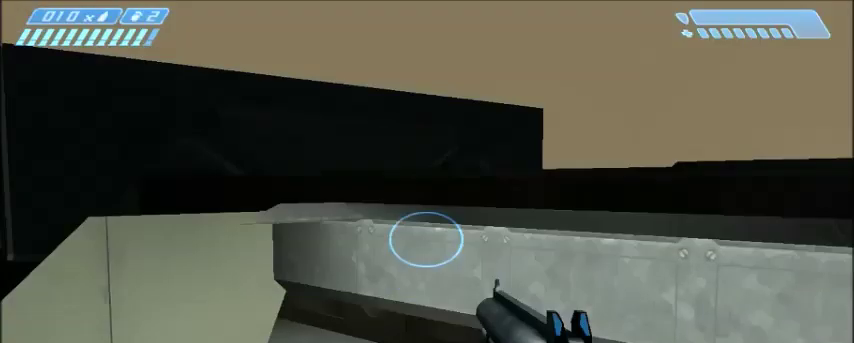
{"keys": [], "mouse": [], "events": [[33, "mouse_left", "up"]]}
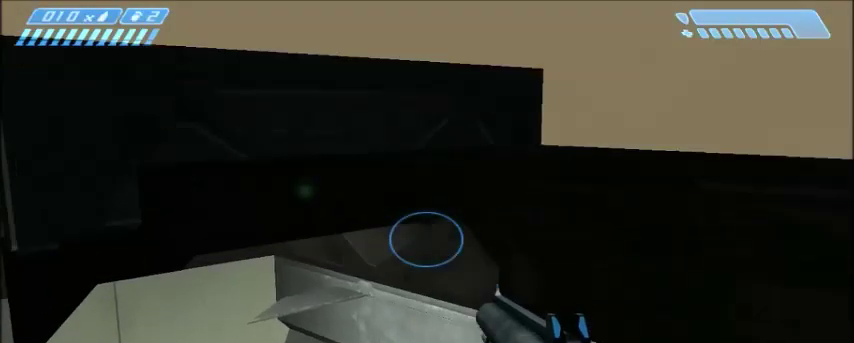
{"keys": ["shift"], "mouse": [], "events": [[134, "shift", "down"]]}
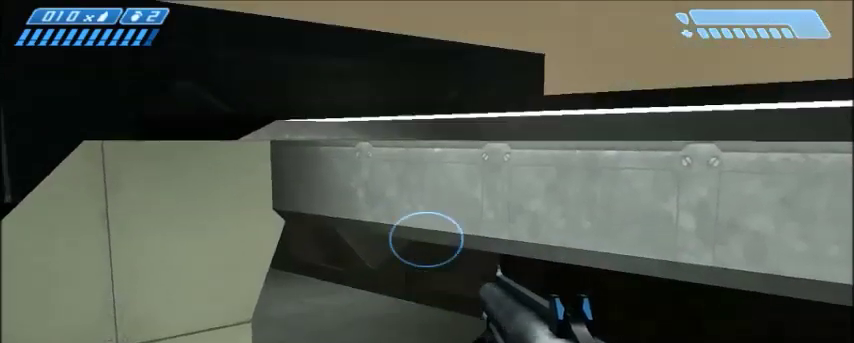
{"keys": ["shift"], "mouse": [], "events": []}
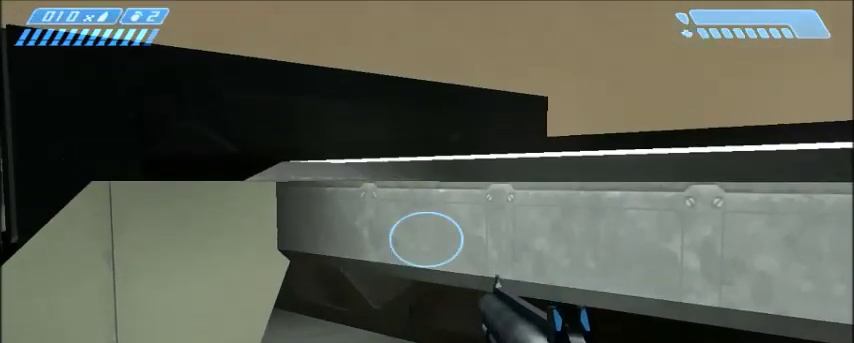
{"keys": ["s", "shift", "space"], "mouse": [], "events": [[367, "s", "down"], [367, "space", "down"]]}
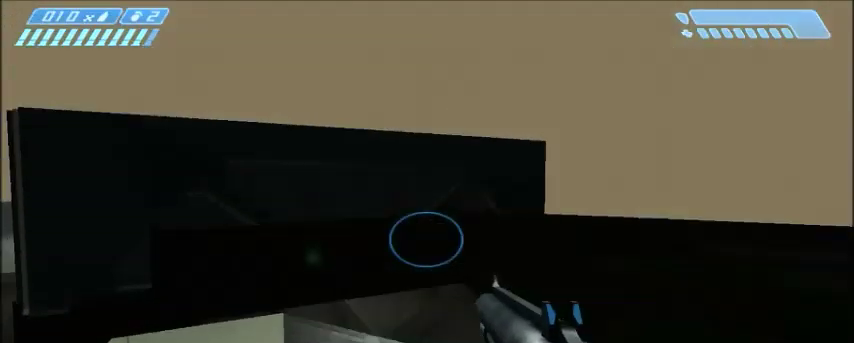
{"keys": ["s", "shift", "space"], "mouse": [], "events": []}
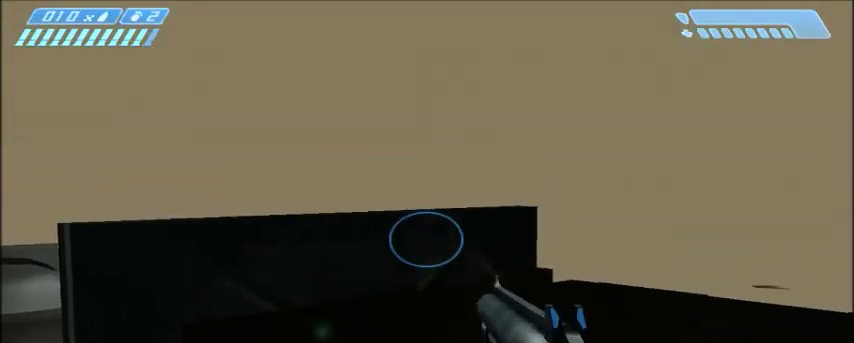
{"keys": ["s", "shift", "space"], "mouse": [], "events": []}
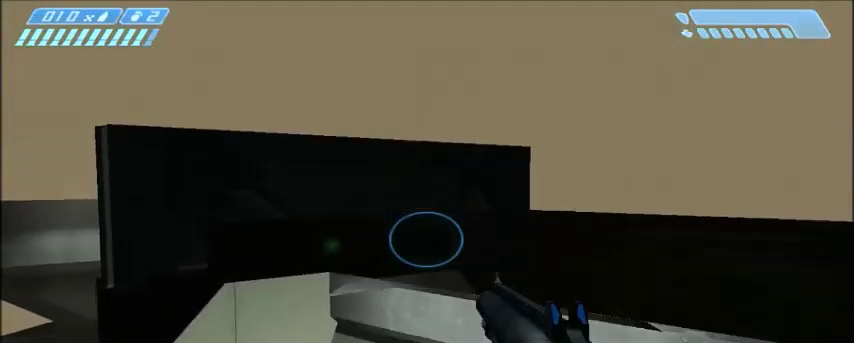
{"keys": ["s", "shift", "space"], "mouse": [], "events": []}
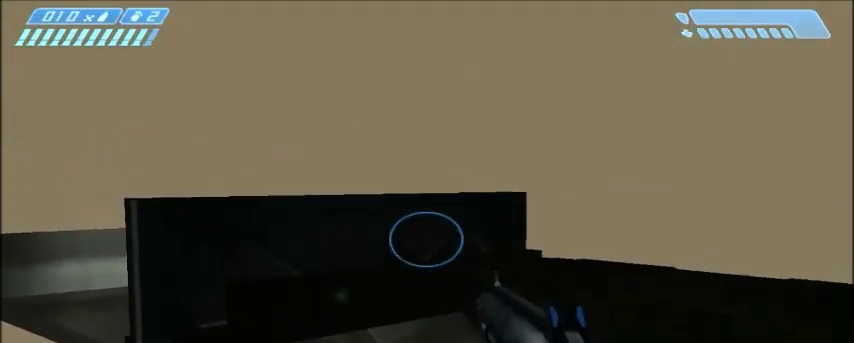
{"keys": ["s", "shift", "space"], "mouse": [], "events": []}
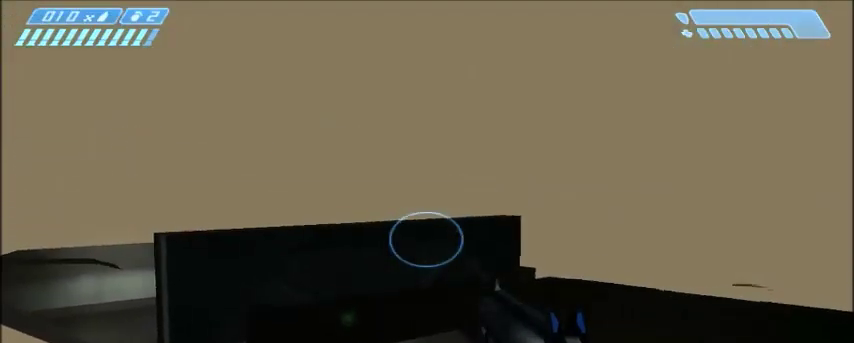
{"keys": ["s", "shift", "space"], "mouse": [], "events": []}